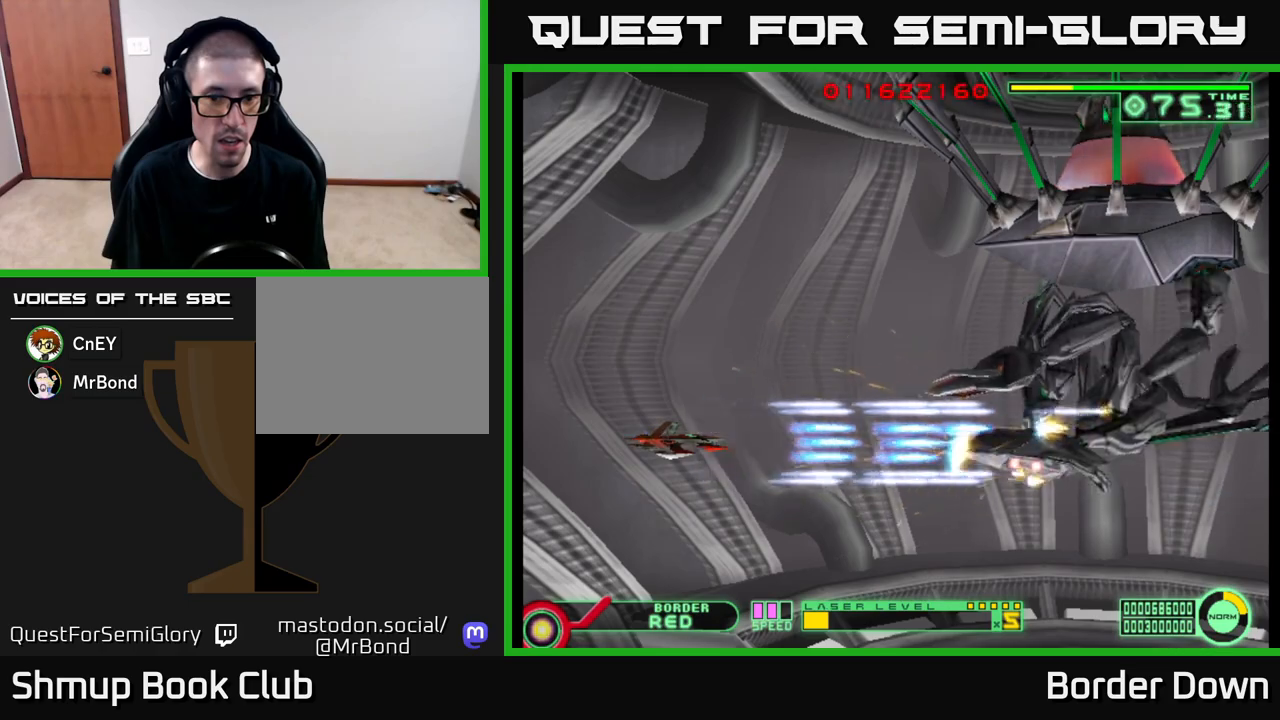
Gameplay with a controller (Xbox layout); each line is a JSON object with the inputs held at the frame after it. "events" lists button and stick changes between this image and that frame as [ms after this image, input, new state], when the widget could be followed in between.
{"buttons": ["A"], "left_stick": "center", "right_stick": "center", "events": [[67, "DPAD_LEFT", "down"], [333, "DPAD_LEFT", "up"]]}
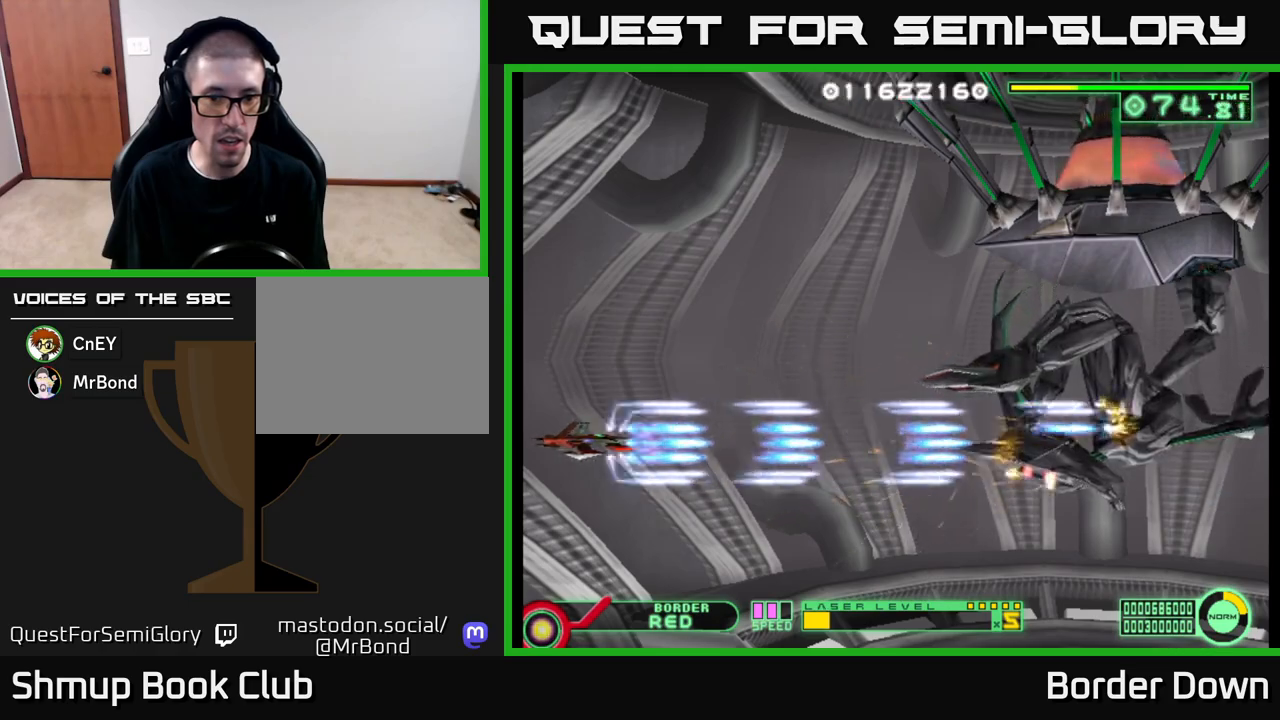
{"buttons": ["A"], "left_stick": "center", "right_stick": "center", "events": []}
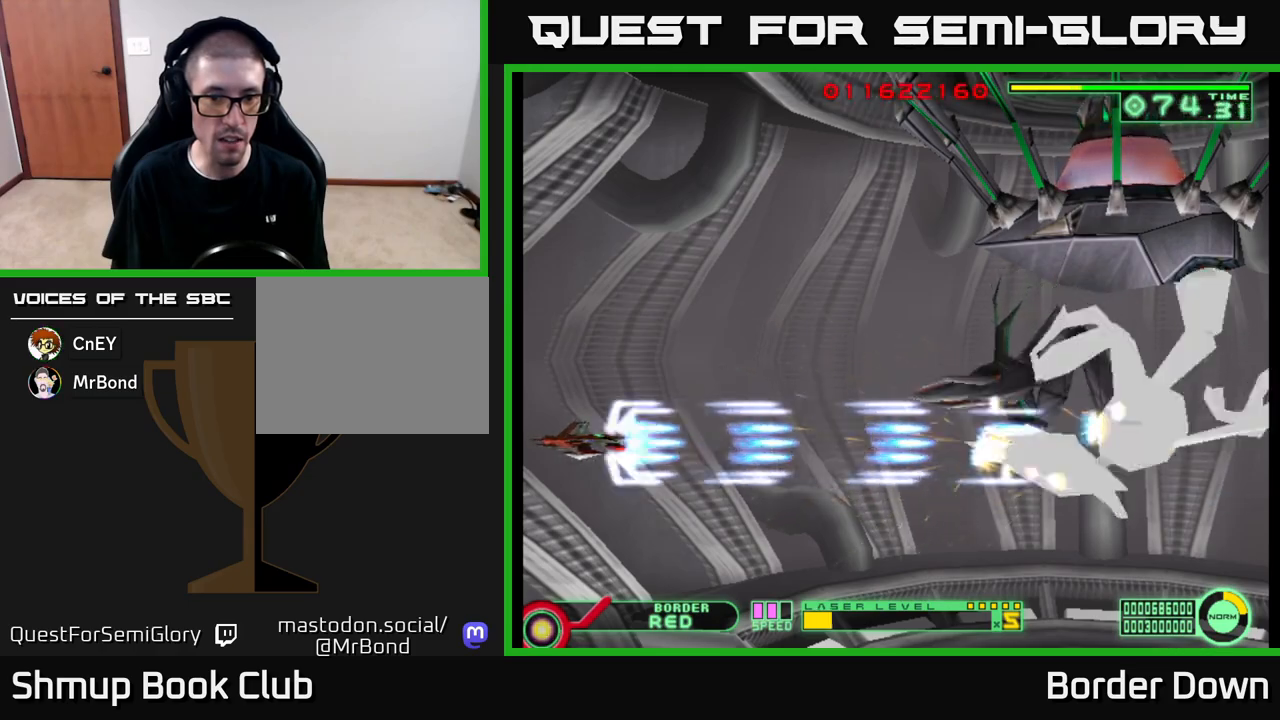
{"buttons": ["A"], "left_stick": "center", "right_stick": "center", "events": []}
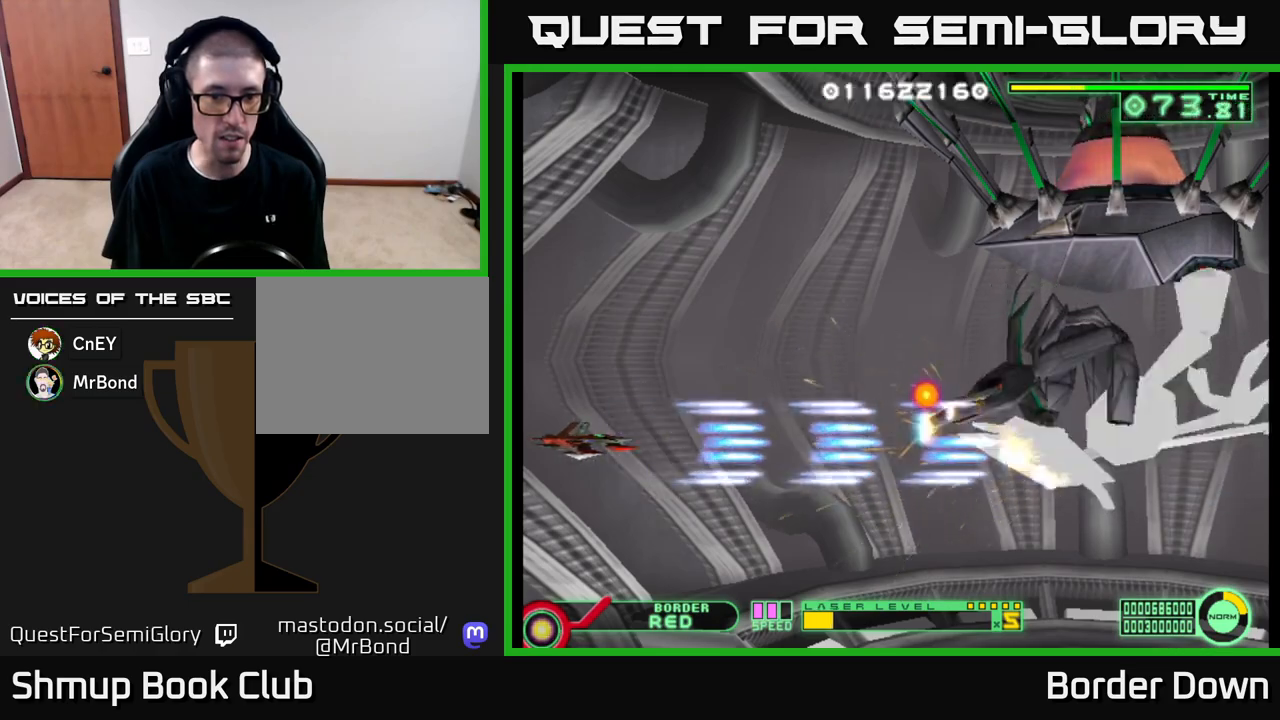
{"buttons": ["A"], "left_stick": "center", "right_stick": "center", "events": []}
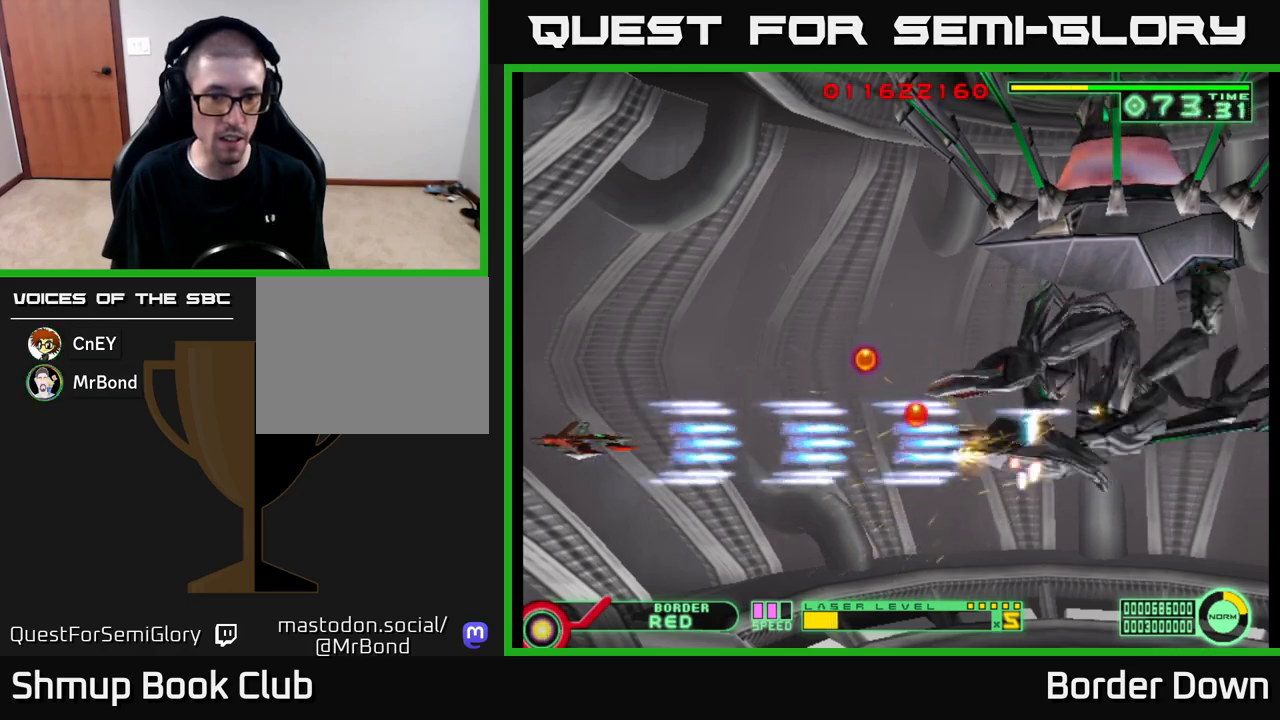
{"buttons": ["A", "DPAD_UP"], "left_stick": "center", "right_stick": "center", "events": [[333, "DPAD_LEFT", "down"], [400, "DPAD_UP", "down"], [467, "DPAD_LEFT", "up"]]}
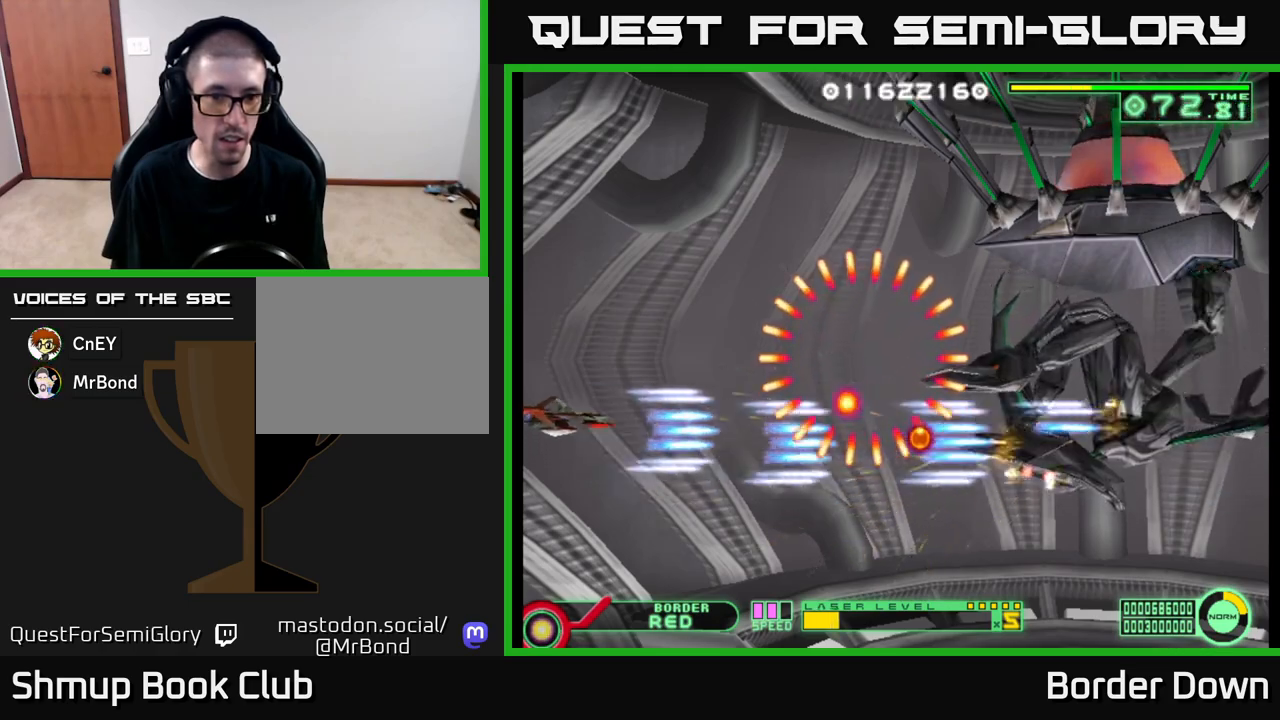
{"buttons": ["B", "DPAD_UP"], "left_stick": "center", "right_stick": "center", "events": [[467, "A", "up"], [483, "B", "down"]]}
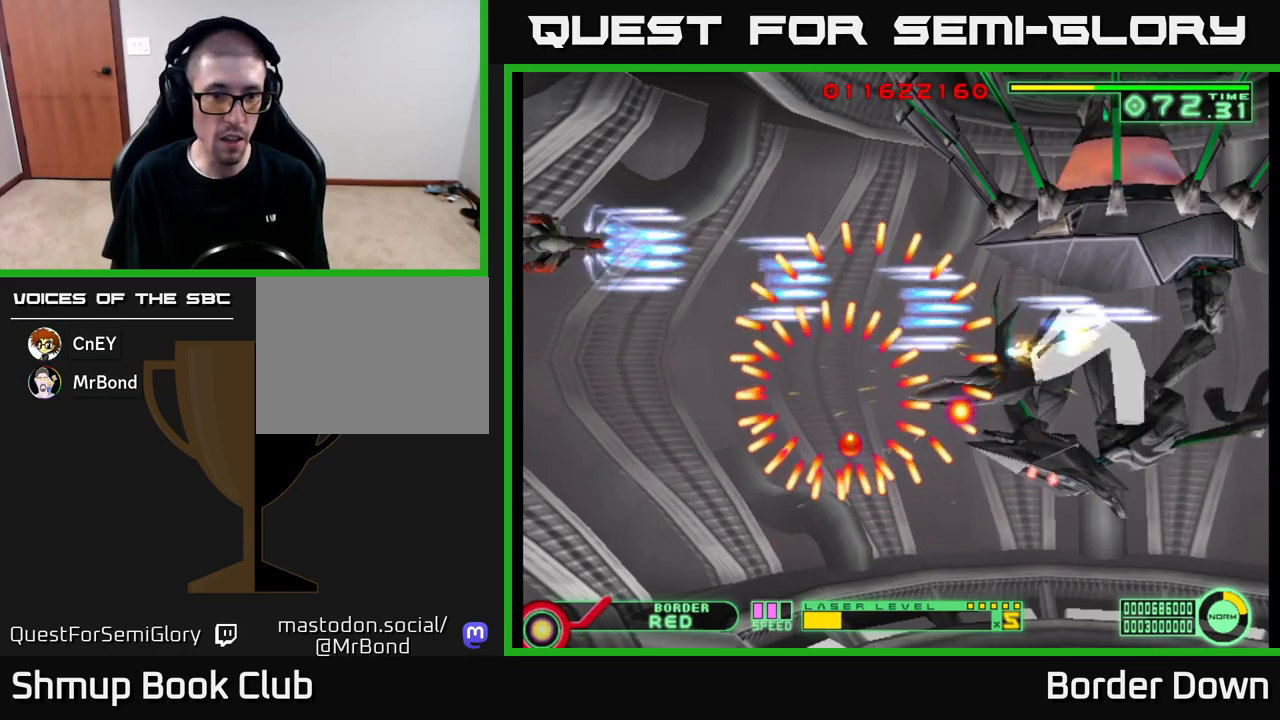
{"buttons": ["B", "DPAD_DOWN"], "left_stick": "center", "right_stick": "center", "events": [[17, "DPAD_UP", "up"], [50, "DPAD_DOWN", "down"]]}
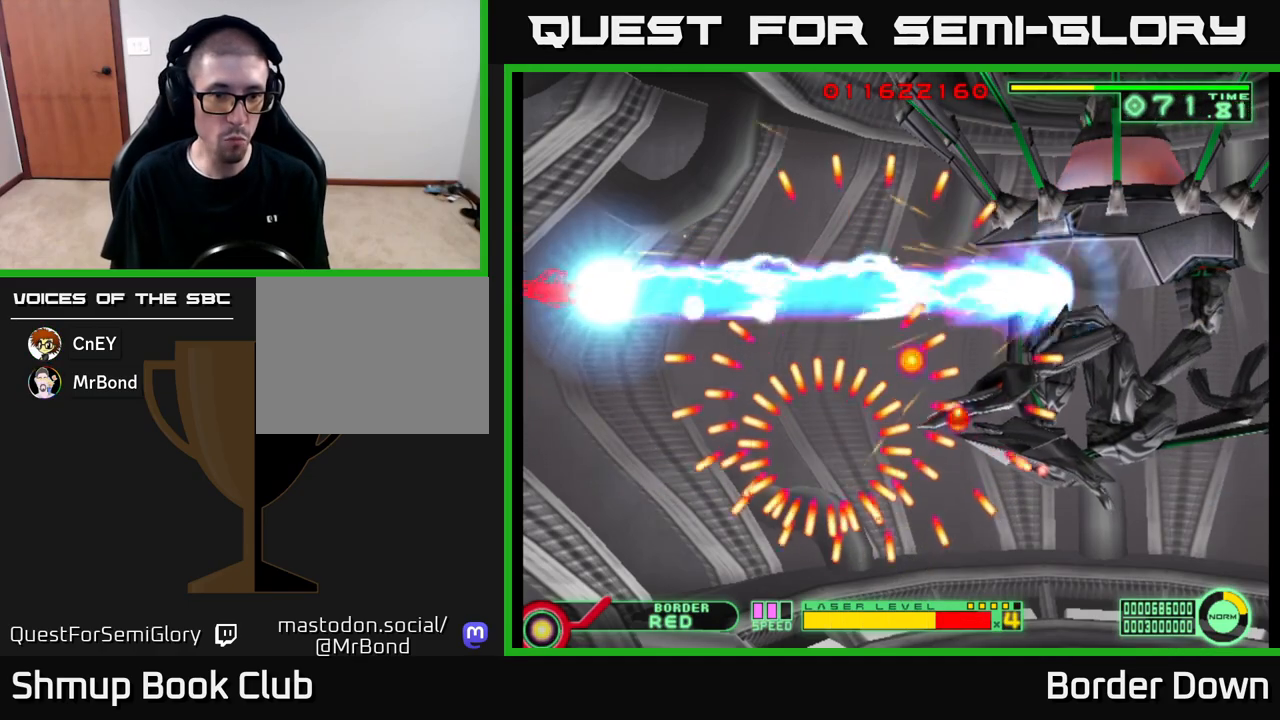
{"buttons": ["B", "DPAD_DOWN"], "left_stick": "center", "right_stick": "center", "events": []}
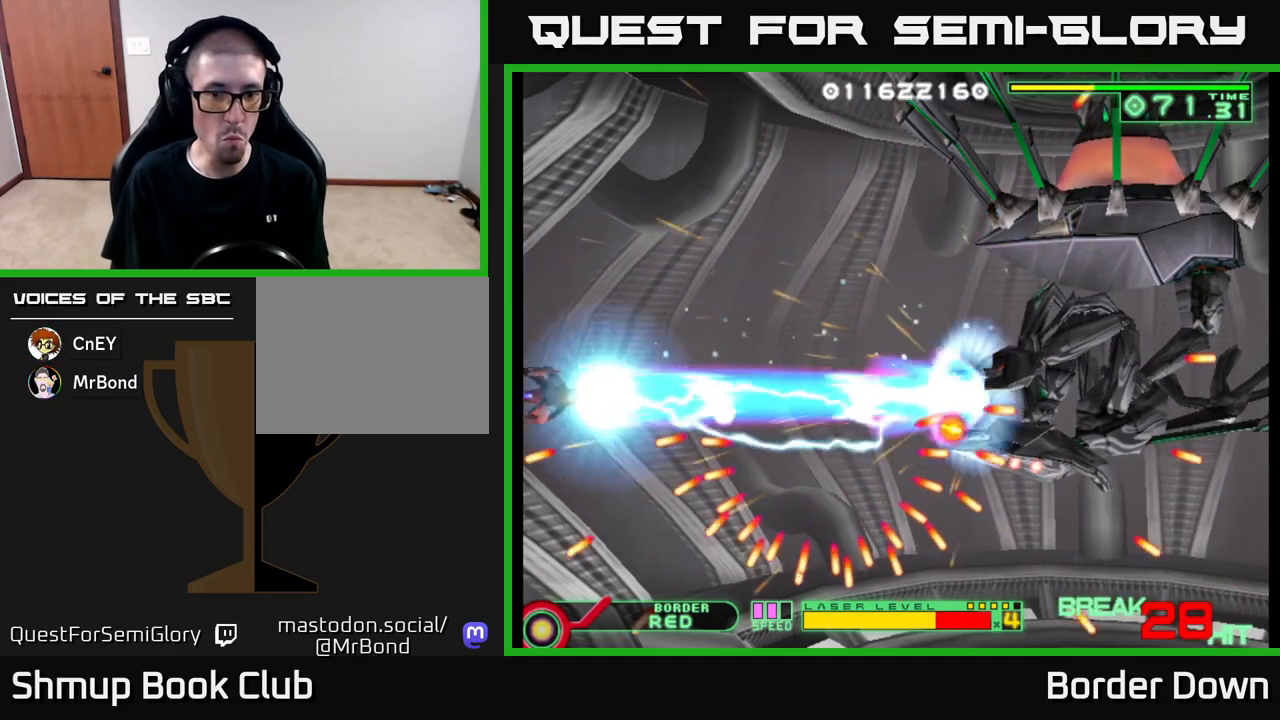
{"buttons": ["B", "DPAD_DOWN", "DPAD_RIGHT"], "left_stick": "center", "right_stick": "center", "events": [[383, "DPAD_RIGHT", "down"]]}
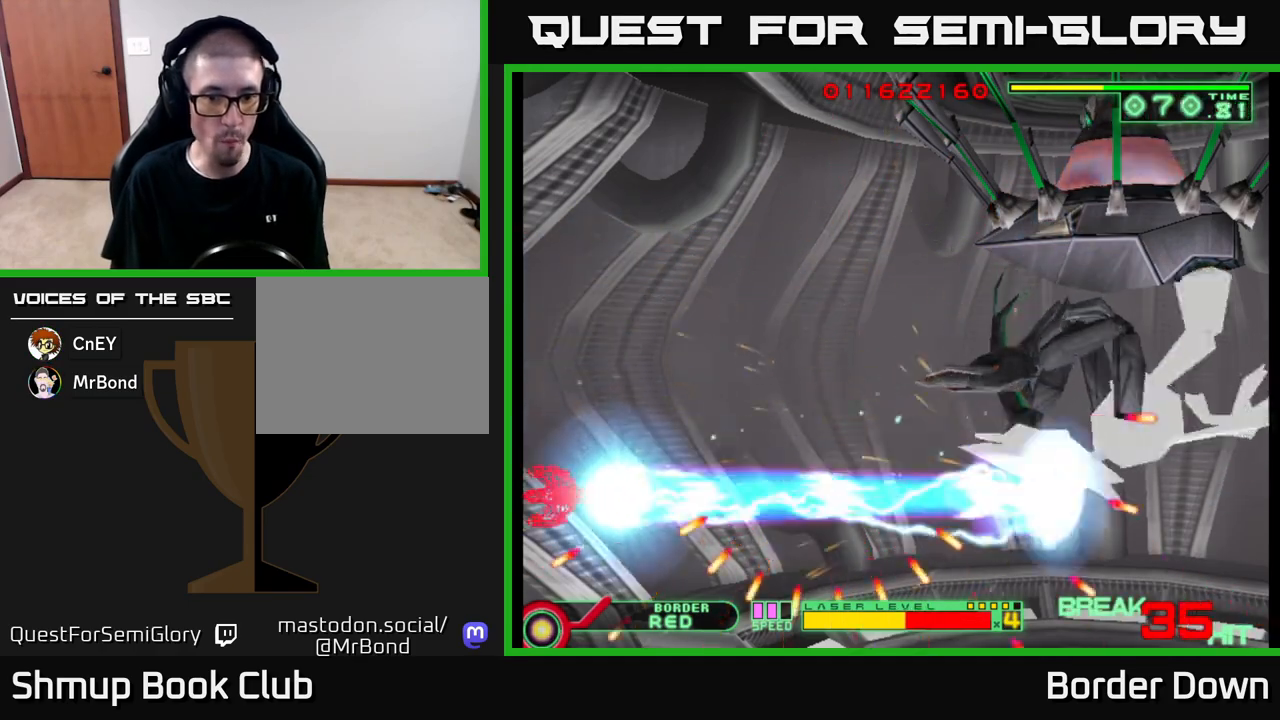
{"buttons": ["B", "DPAD_UP", "DPAD_RIGHT"], "left_stick": "center", "right_stick": "center", "events": [[117, "DPAD_DOWN", "up"], [183, "DPAD_UP", "down"], [333, "DPAD_RIGHT", "up"], [400, "DPAD_RIGHT", "down"]]}
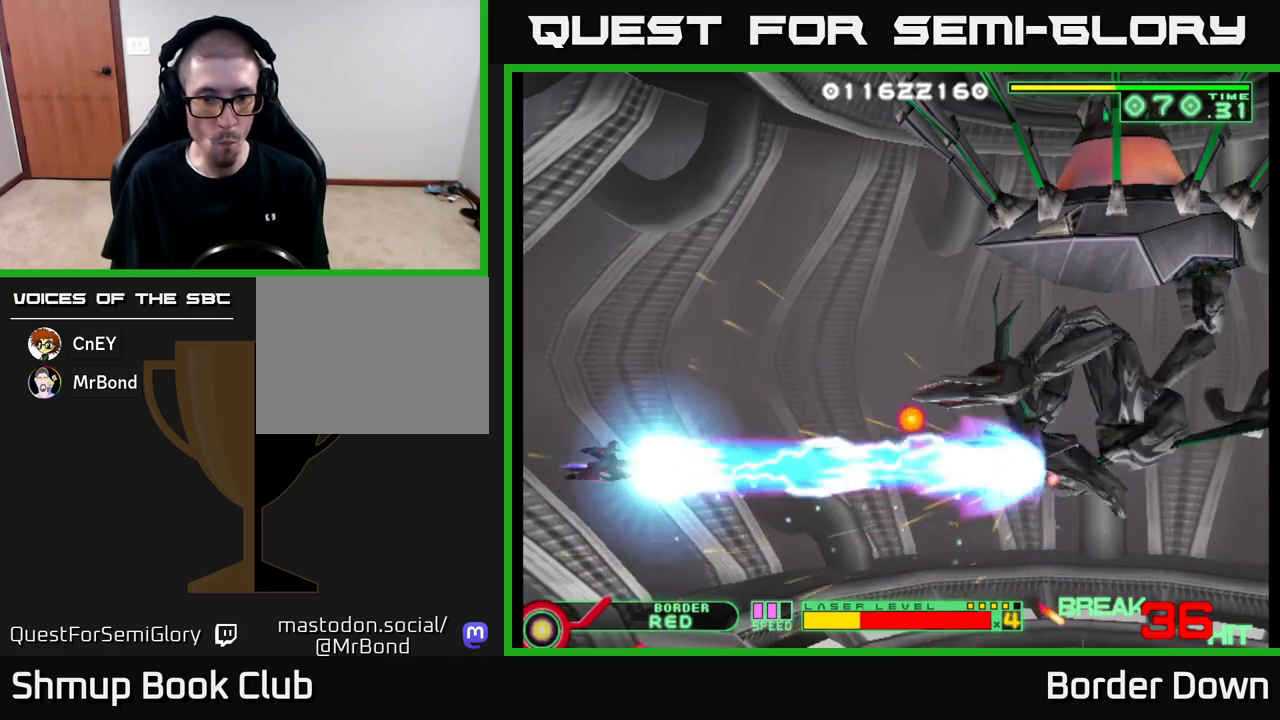
{"buttons": ["B", "DPAD_UP", "DPAD_RIGHT"], "left_stick": "center", "right_stick": "center", "events": []}
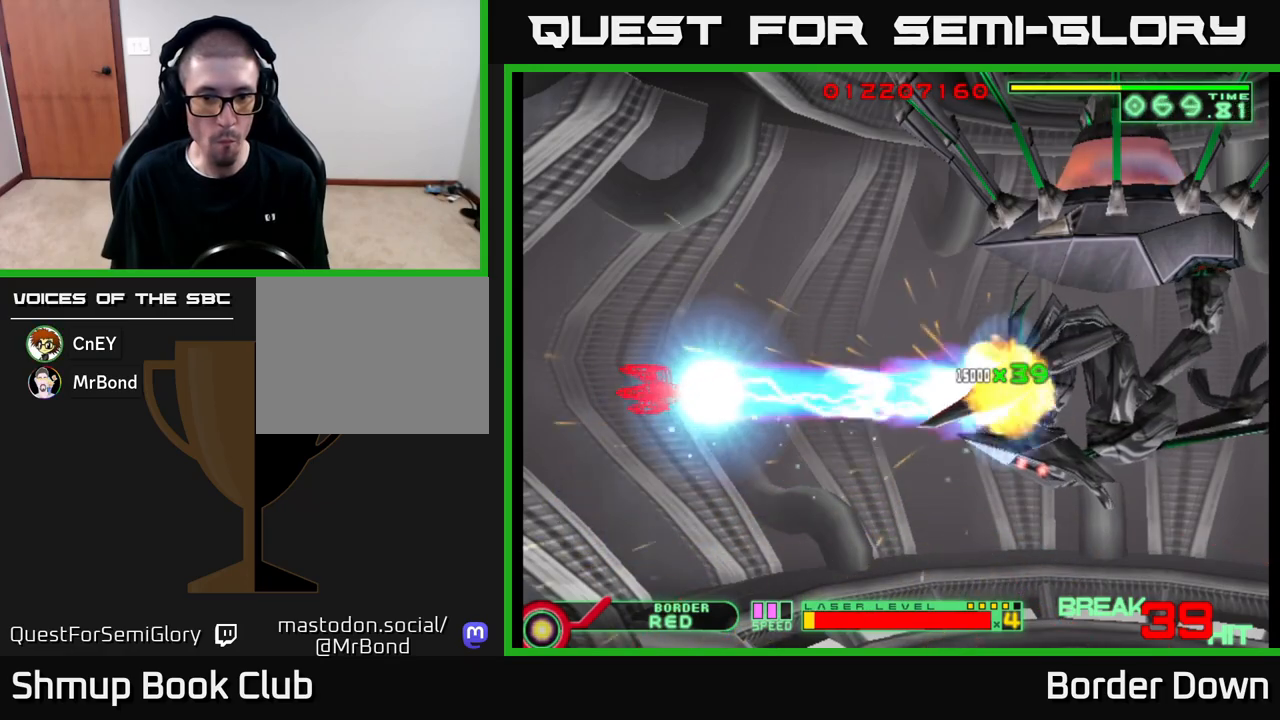
{"buttons": ["B", "DPAD_DOWN", "DPAD_RIGHT"], "left_stick": "center", "right_stick": "center", "events": [[100, "DPAD_UP", "up"], [133, "DPAD_DOWN", "down"]]}
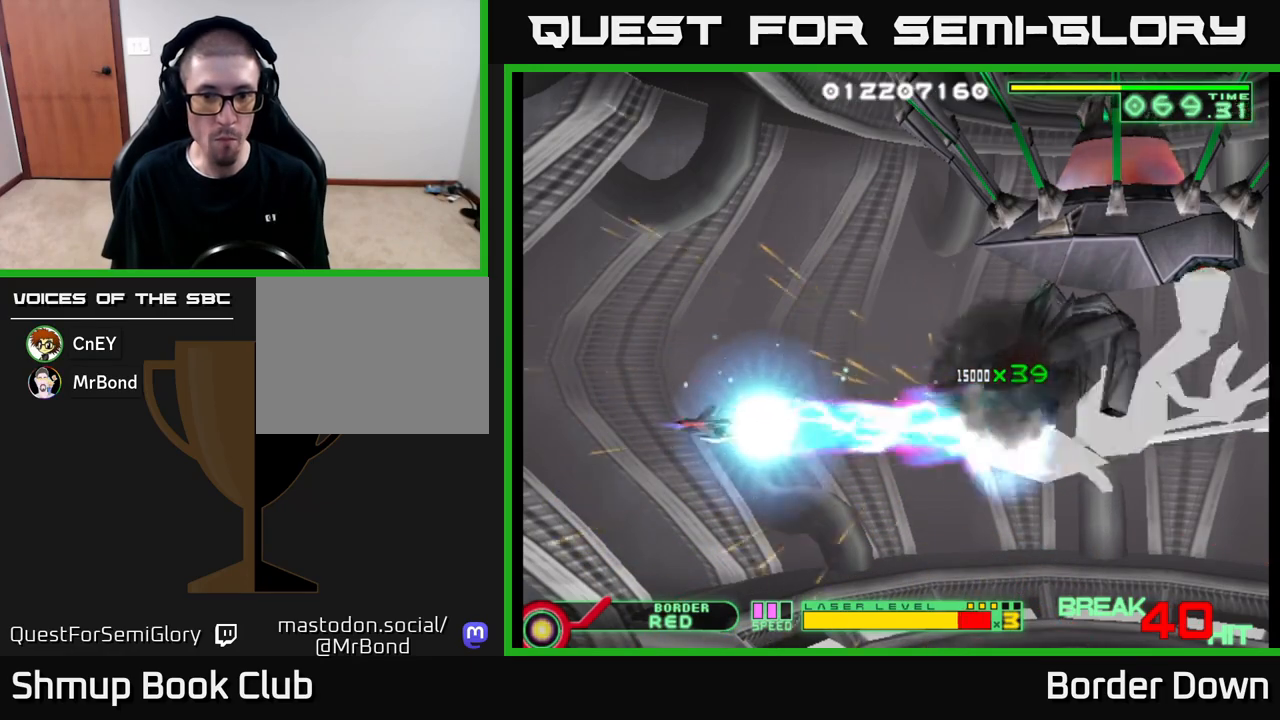
{"buttons": ["B", "DPAD_RIGHT"], "left_stick": "center", "right_stick": "center", "events": [[233, "DPAD_DOWN", "up"]]}
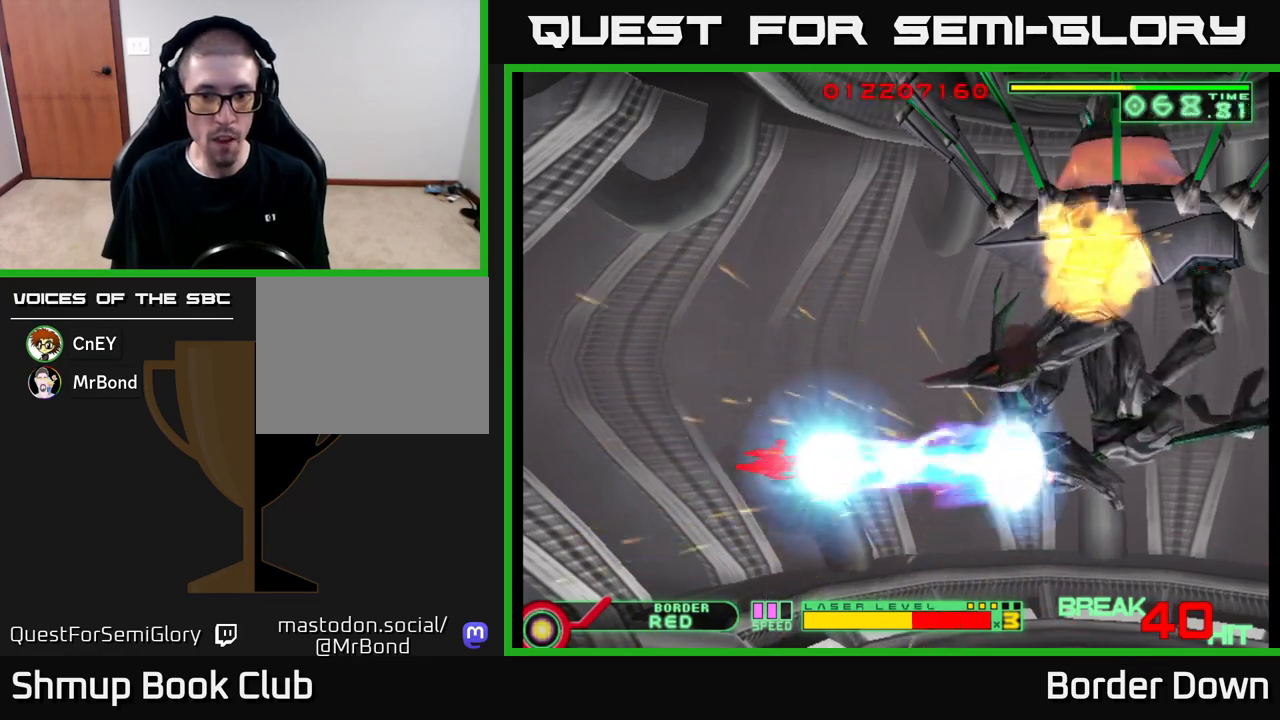
{"buttons": ["B"], "left_stick": "center", "right_stick": "center", "events": [[283, "DPAD_DOWN", "down"], [383, "DPAD_RIGHT", "up"], [400, "DPAD_DOWN", "up"]]}
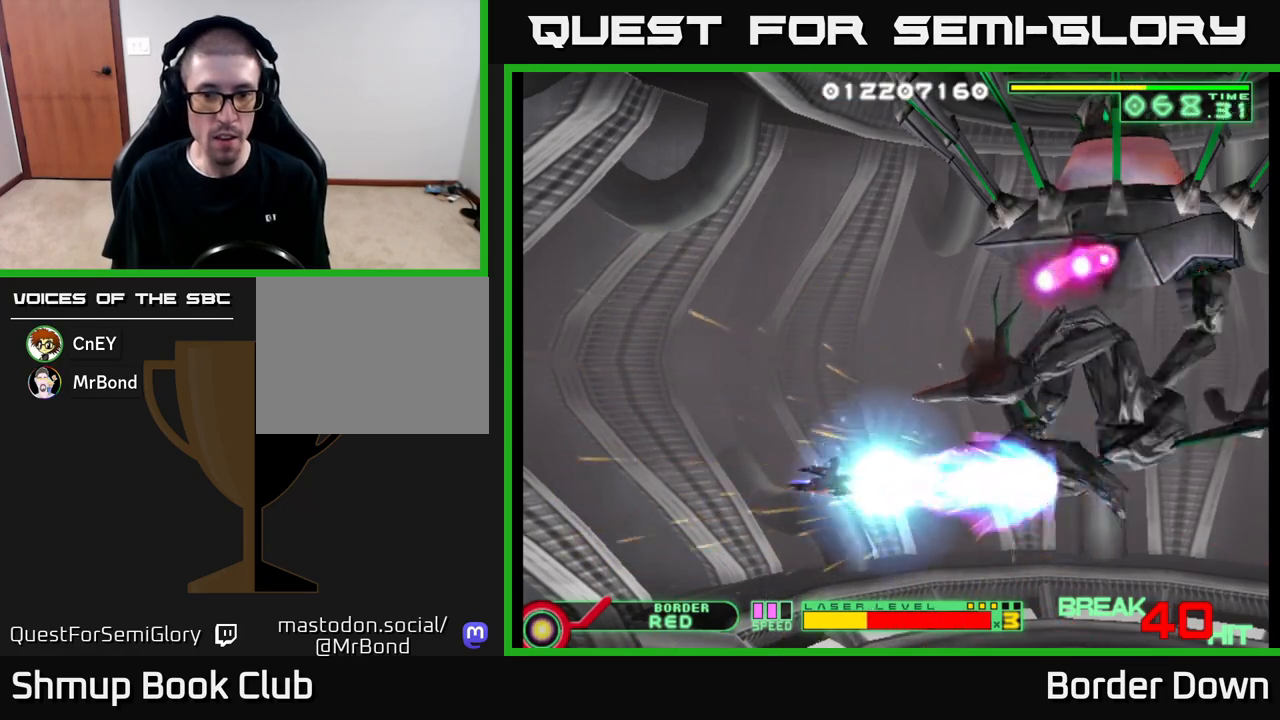
{"buttons": ["B", "DPAD_LEFT"], "left_stick": "center", "right_stick": "center", "events": [[350, "DPAD_LEFT", "down"]]}
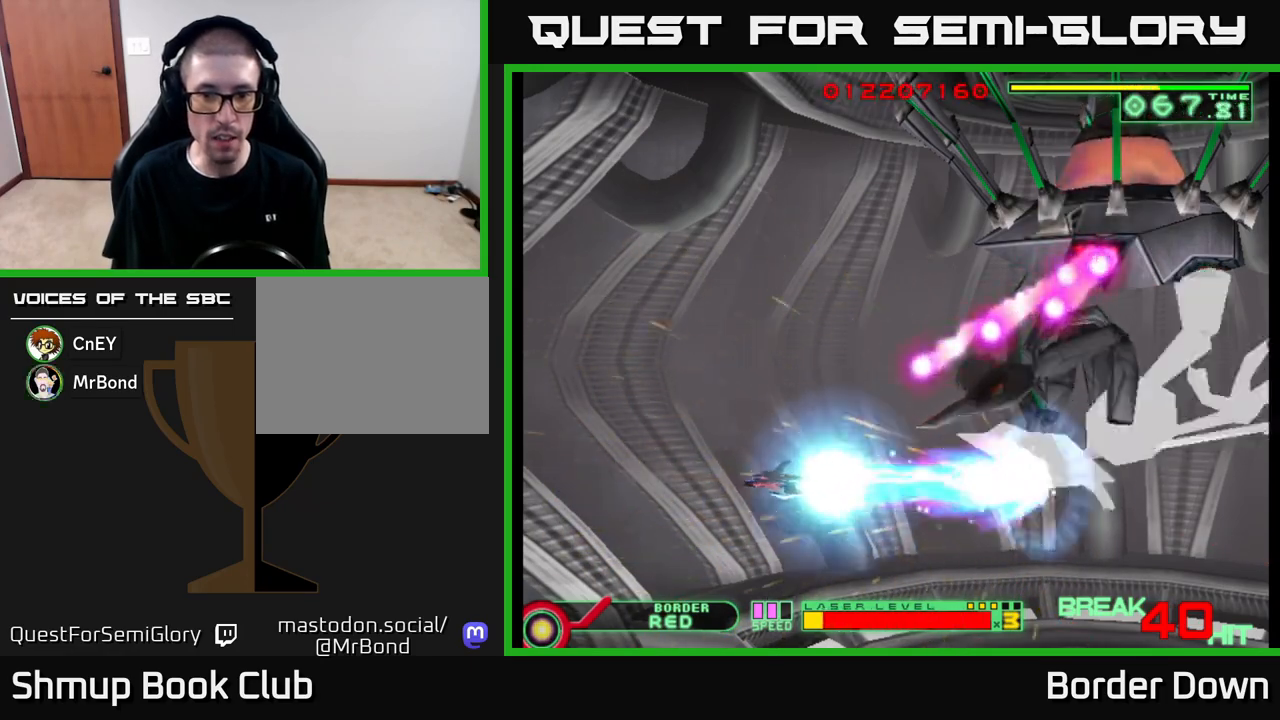
{"buttons": ["B", "DPAD_UP"], "left_stick": "center", "right_stick": "center", "events": [[100, "DPAD_UP", "down"], [250, "DPAD_LEFT", "up"]]}
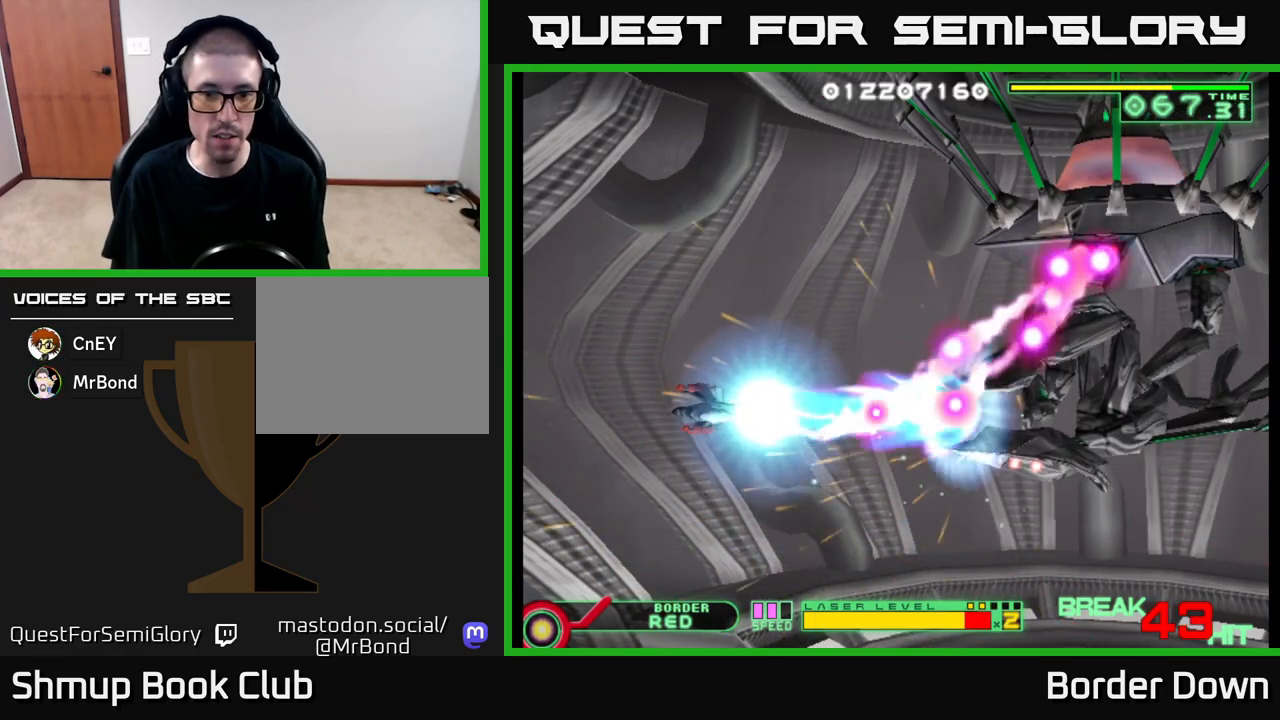
{"buttons": ["B", "DPAD_UP", "DPAD_RIGHT"], "left_stick": "center", "right_stick": "center", "events": [[500, "DPAD_RIGHT", "down"]]}
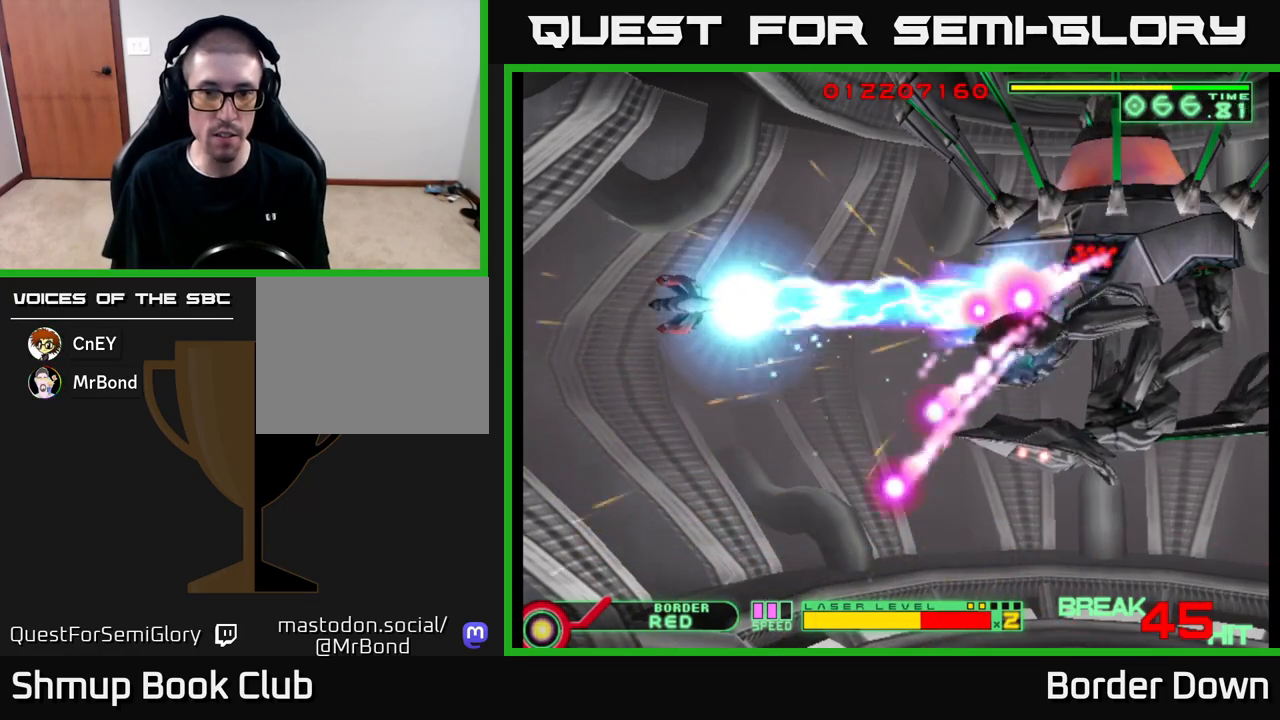
{"buttons": ["B", "DPAD_DOWN"], "left_stick": "center", "right_stick": "center", "events": [[33, "DPAD_UP", "up"], [67, "DPAD_DOWN", "down"], [83, "DPAD_RIGHT", "up"]]}
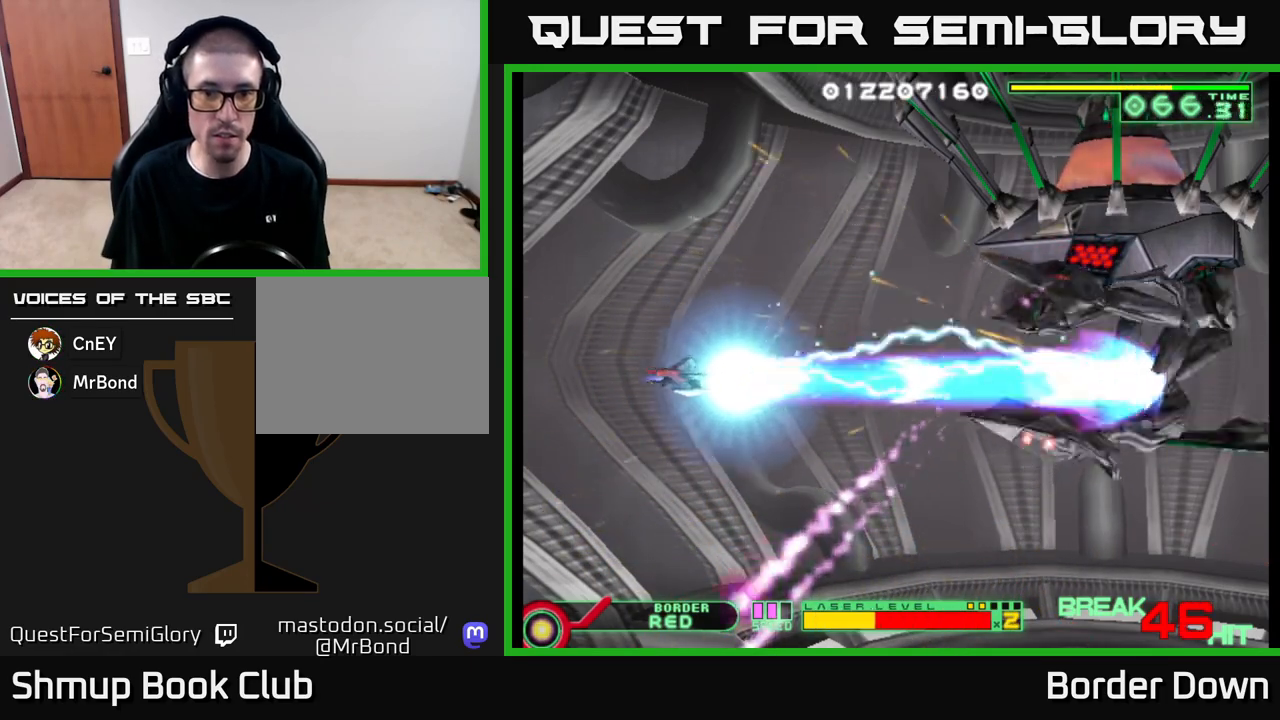
{"buttons": ["B", "DPAD_RIGHT"], "left_stick": "center", "right_stick": "center", "events": [[33, "DPAD_RIGHT", "down"], [217, "DPAD_DOWN", "up"]]}
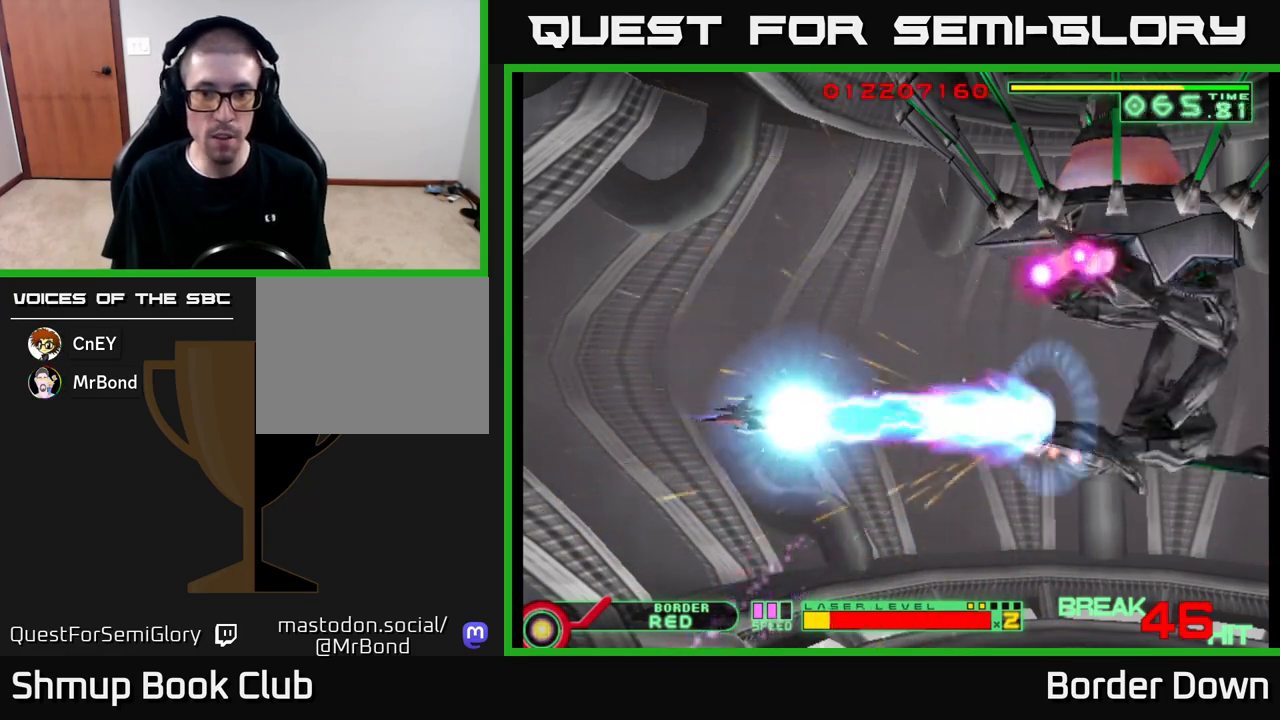
{"buttons": ["B", "DPAD_RIGHT"], "left_stick": "center", "right_stick": "center", "events": [[83, "DPAD_DOWN", "down"], [483, "DPAD_DOWN", "up"]]}
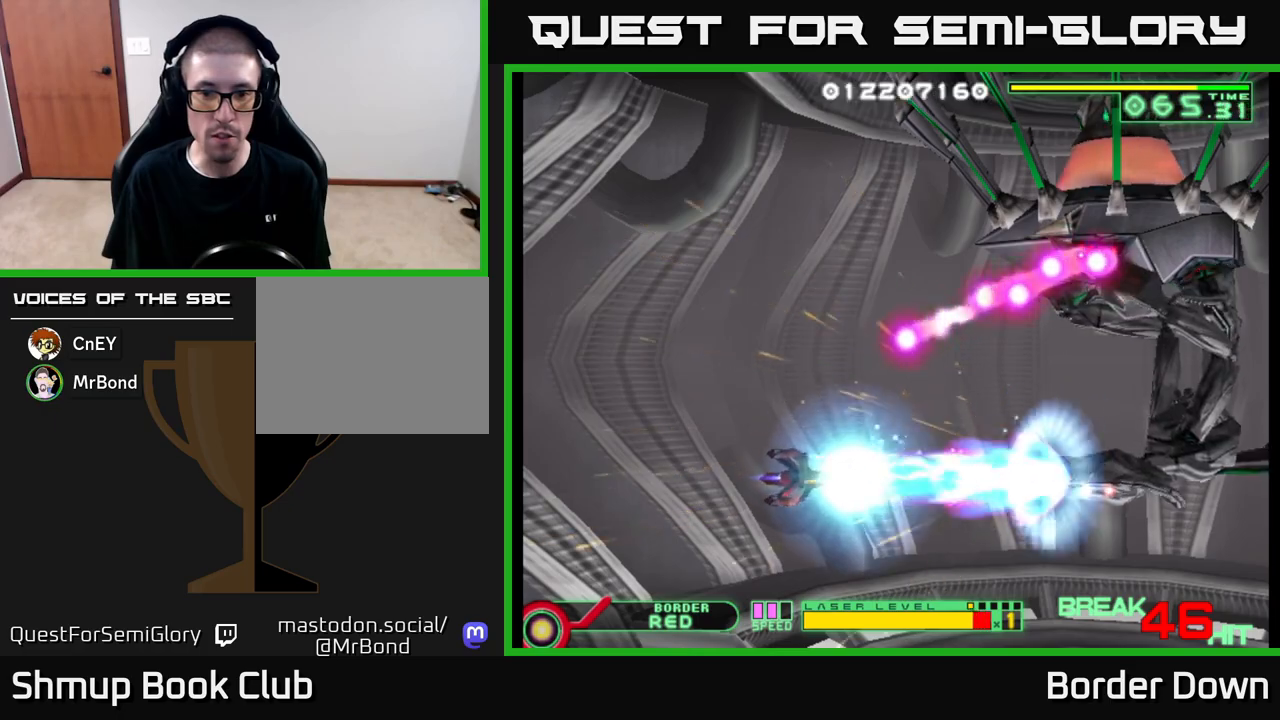
{"buttons": ["B", "DPAD_UP", "DPAD_LEFT"], "left_stick": "center", "right_stick": "center", "events": [[67, "DPAD_RIGHT", "up"], [83, "DPAD_LEFT", "down"], [150, "DPAD_DOWN", "down"], [150, "DPAD_LEFT", "up"], [250, "DPAD_LEFT", "down"], [283, "DPAD_DOWN", "up"], [400, "DPAD_UP", "down"]]}
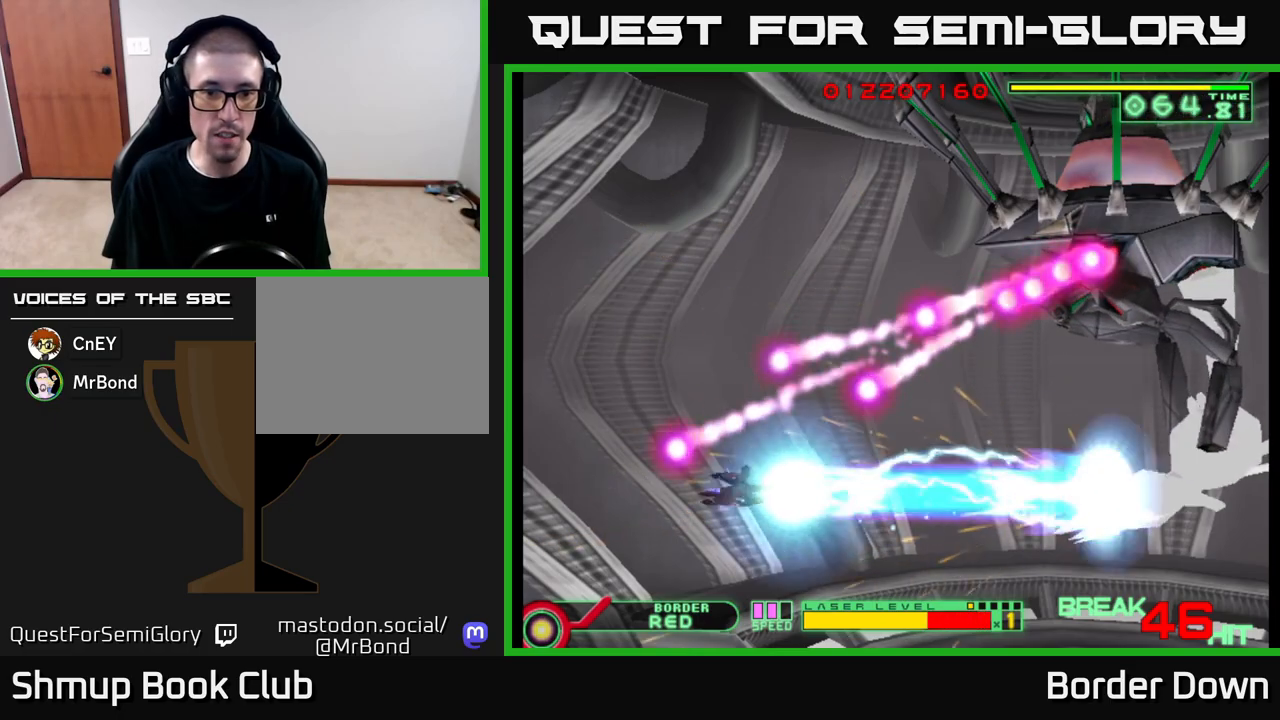
{"buttons": ["B", "DPAD_UP", "DPAD_LEFT"], "left_stick": "center", "right_stick": "center", "events": [[183, "DPAD_LEFT", "up"], [250, "DPAD_LEFT", "down"]]}
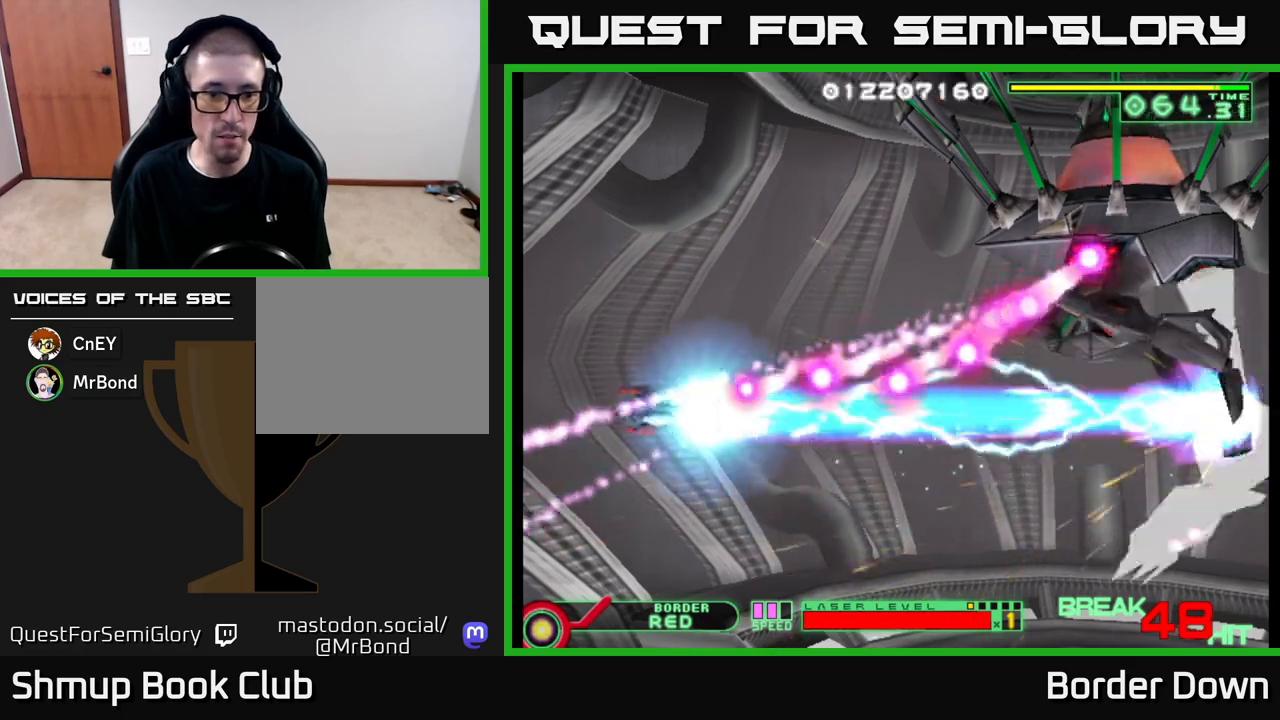
{"buttons": ["B", "DPAD_UP"], "left_stick": "center", "right_stick": "center", "events": [[100, "DPAD_LEFT", "up"], [283, "DPAD_RIGHT", "down"], [283, "DPAD_UP", "up"], [333, "DPAD_UP", "down"], [367, "DPAD_RIGHT", "up"]]}
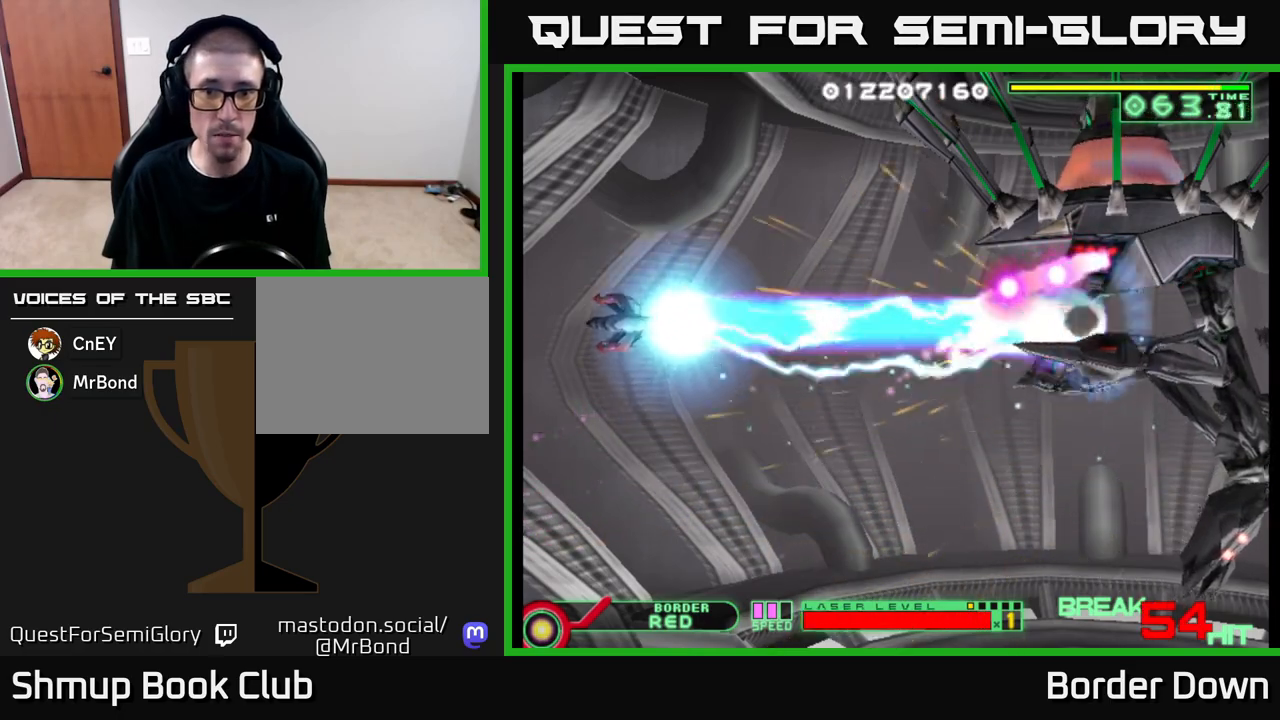
{"buttons": [], "left_stick": "center", "right_stick": "center", "events": [[117, "DPAD_RIGHT", "down"], [133, "DPAD_UP", "up"], [217, "DPAD_DOWN", "down"], [250, "DPAD_DOWN", "up"], [383, "A", "down"], [417, "B", "up"], [483, "A", "up"], [500, "DPAD_RIGHT", "up"]]}